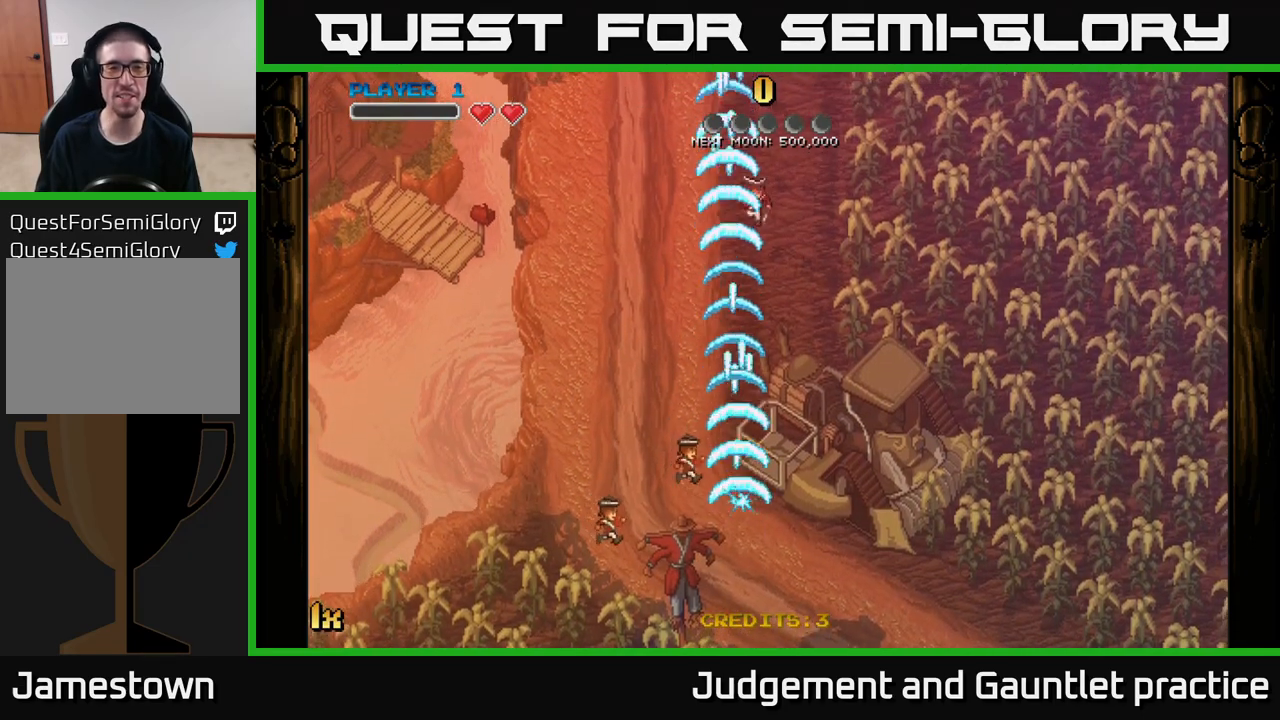
Gameplay with a controller (Xbox layout); each line is a JSON object with the inputs held at the frame after it. "events" lists button and stick changes between this image and that frame as [ms after this image, input, new state], when the widget could be followed in between. Not read: right_stick.
{"buttons": ["A"], "left_stick": "center", "events": [[33, "left_stick", "down-right"], [233, "left_stick", "center"]]}
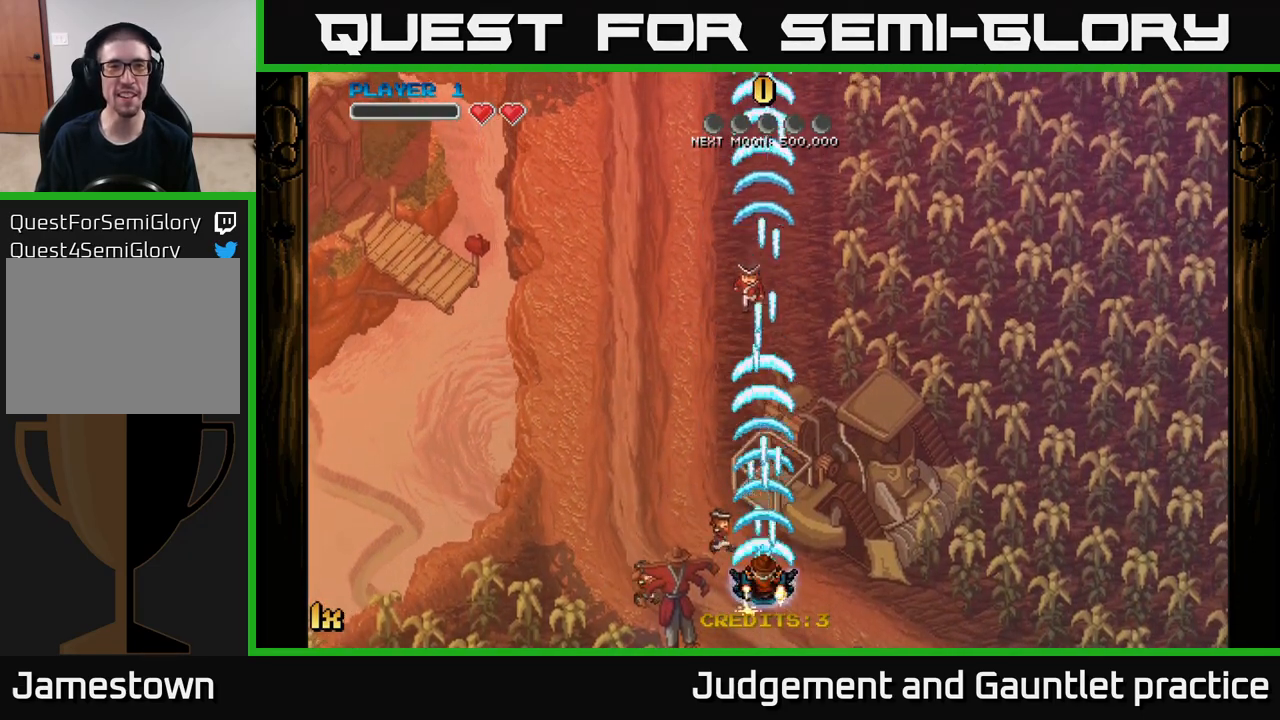
{"buttons": ["A"], "left_stick": "center", "events": [[83, "left_stick", "up"], [100, "X", "down"], [267, "X", "up"], [417, "left_stick", "center"]]}
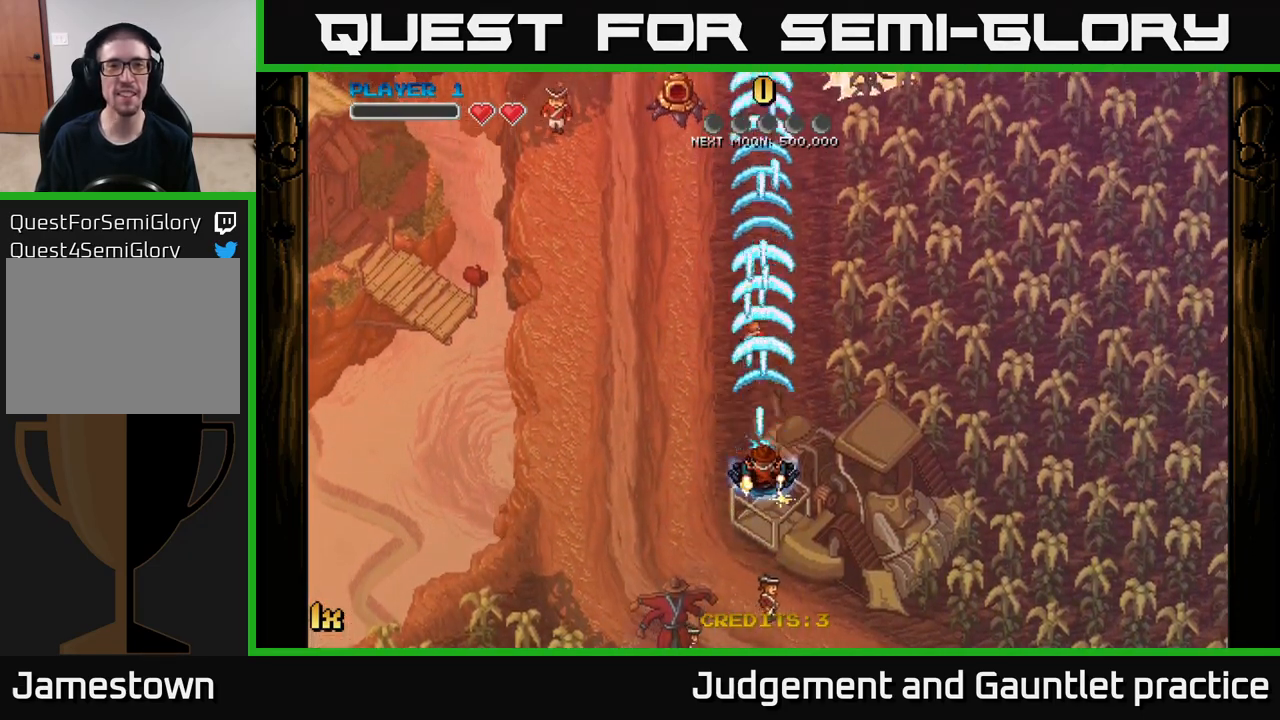
{"buttons": ["A"], "left_stick": "down-left", "events": [[100, "left_stick", "down"], [200, "left_stick", "down-left"]]}
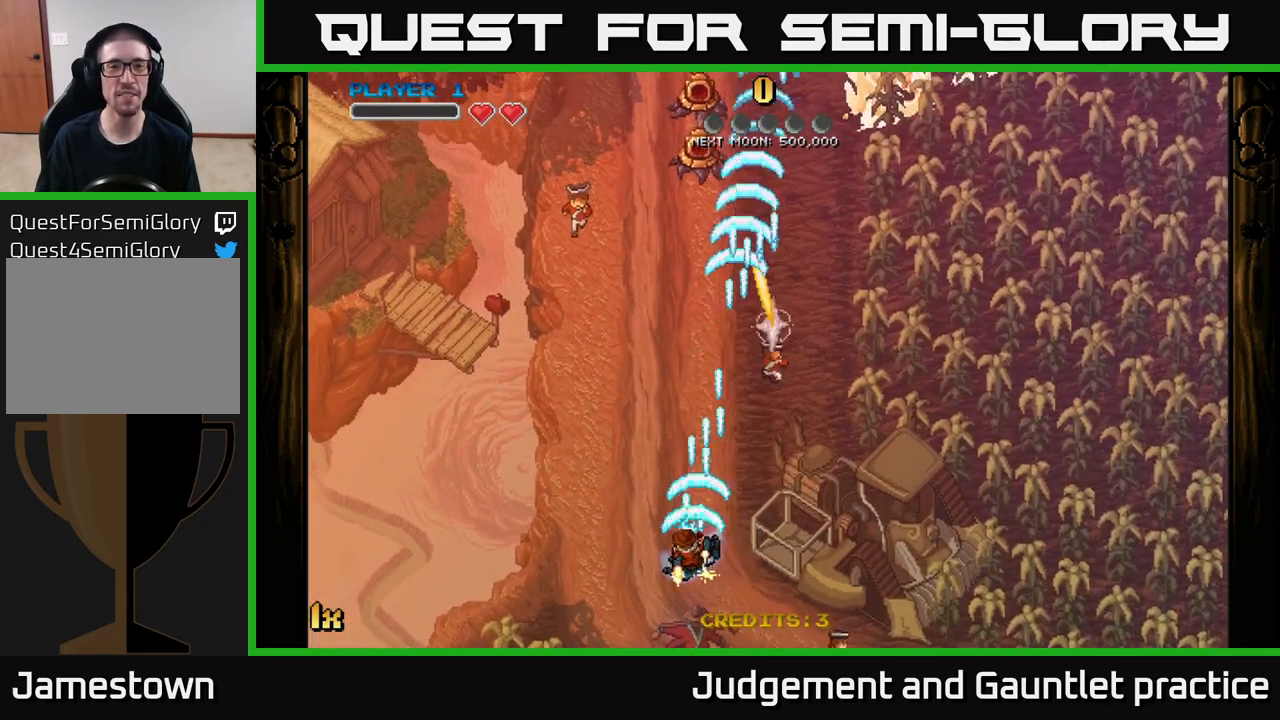
{"buttons": ["A"], "left_stick": "left", "events": [[67, "left_stick", "right"], [317, "left_stick", "center"], [367, "left_stick", "left"]]}
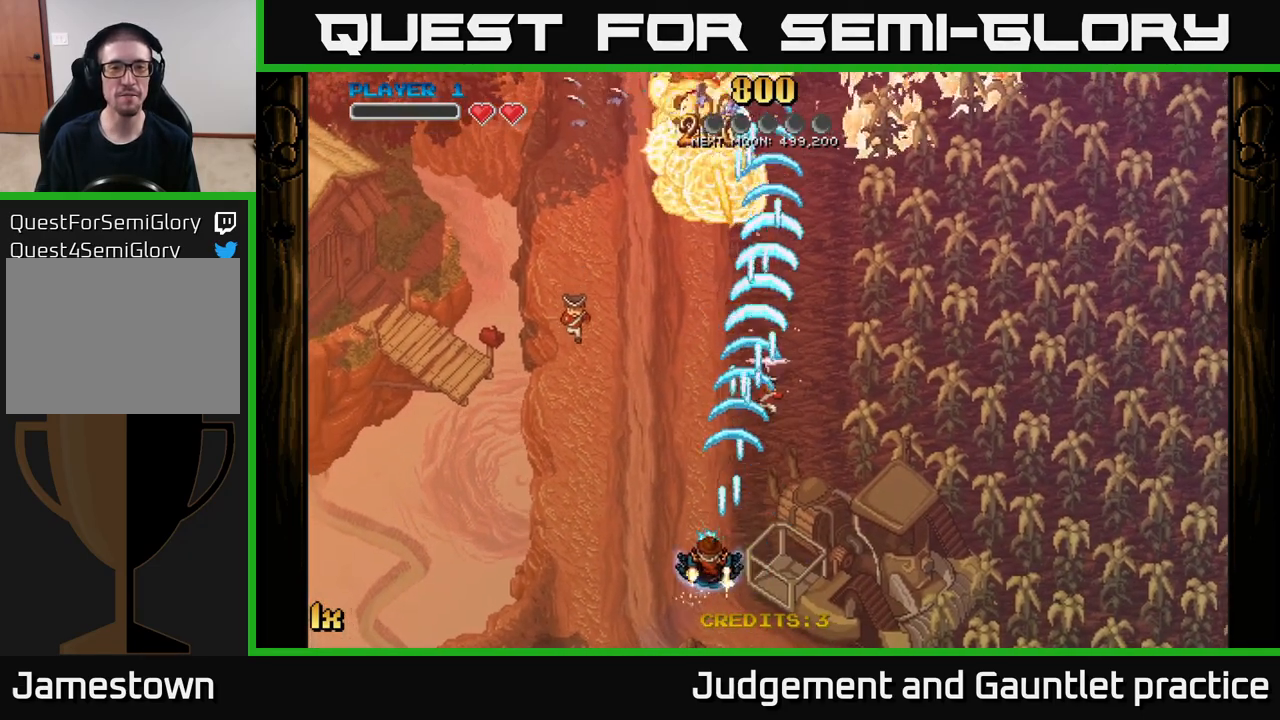
{"buttons": ["A"], "left_stick": "up-left", "events": [[83, "left_stick", "right"], [367, "left_stick", "up-left"]]}
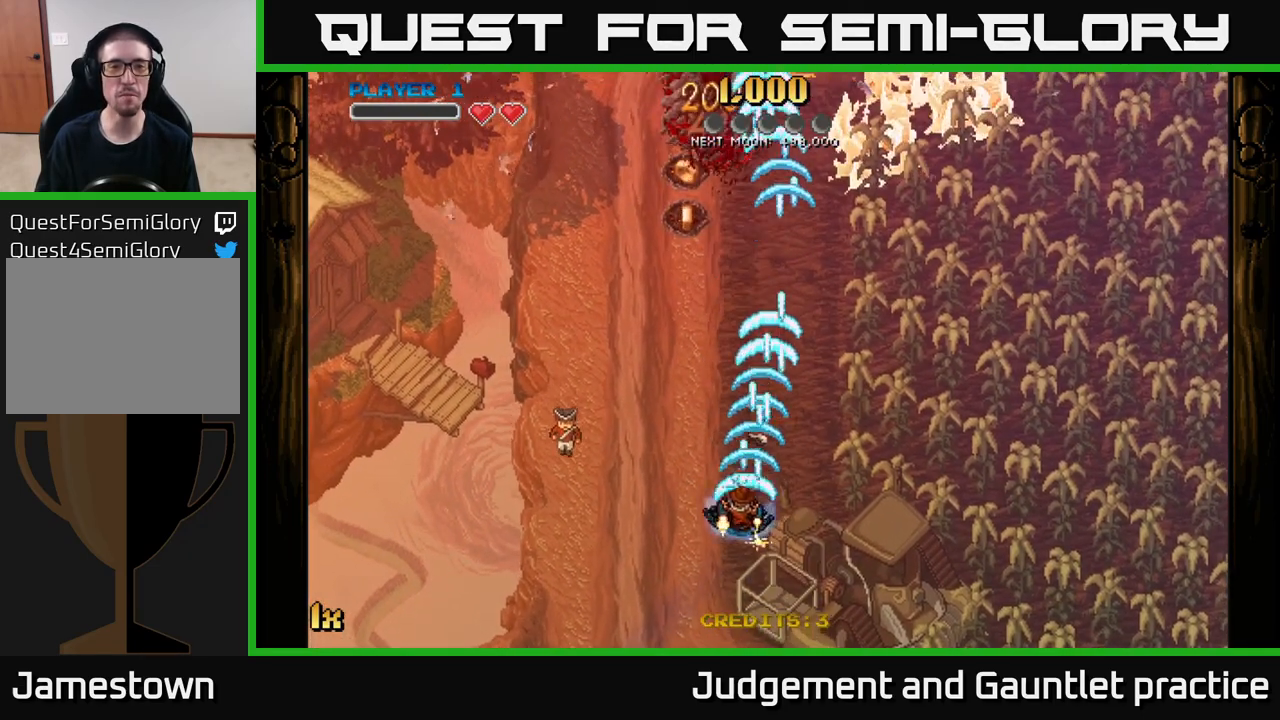
{"buttons": ["A"], "left_stick": "up-left", "events": [[117, "left_stick", "up"], [250, "left_stick", "up-right"], [433, "left_stick", "up-left"]]}
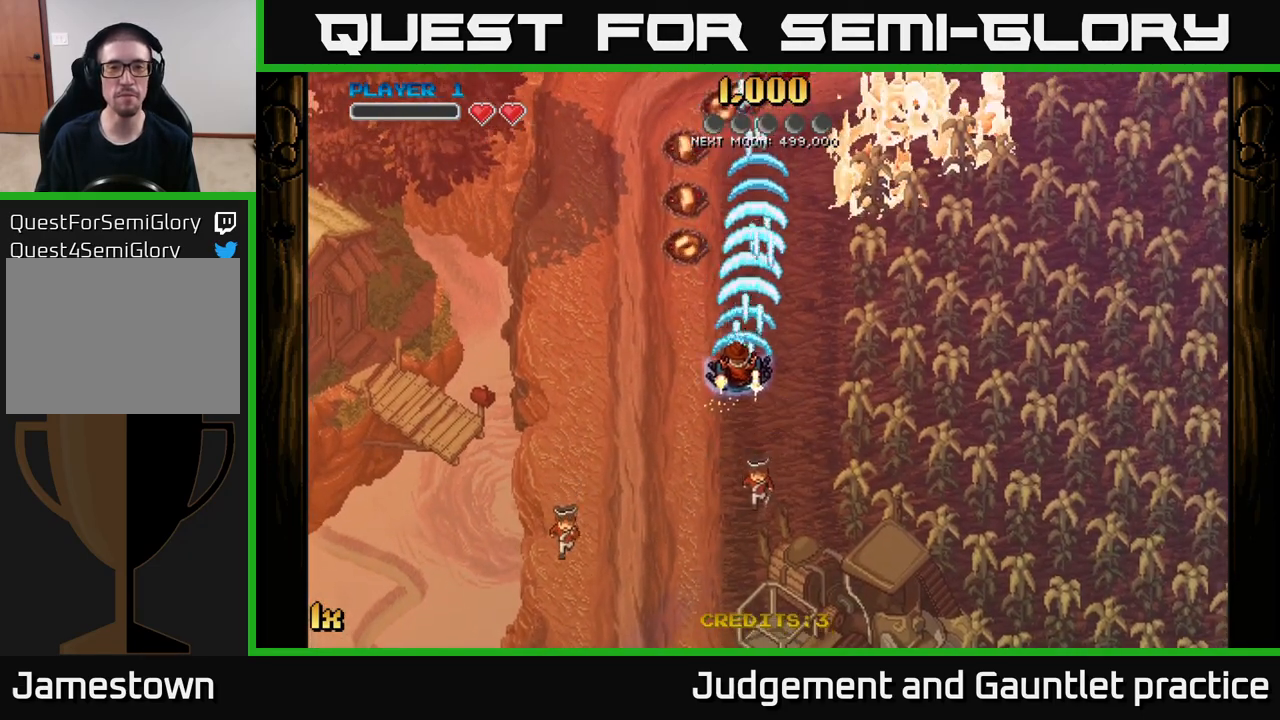
{"buttons": ["A"], "left_stick": "up-right", "events": [[250, "left_stick", "up-right"], [267, "X", "down"], [417, "X", "up"]]}
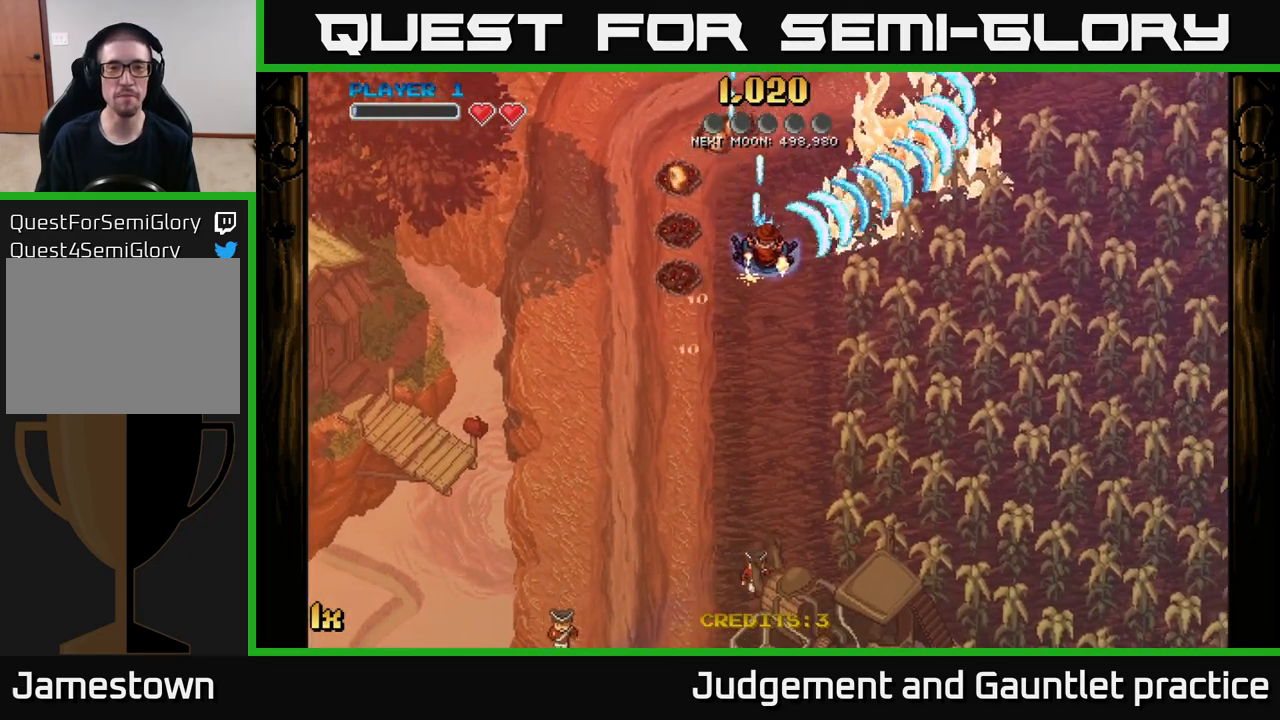
{"buttons": ["A"], "left_stick": "down", "events": [[50, "left_stick", "up"], [300, "left_stick", "down"]]}
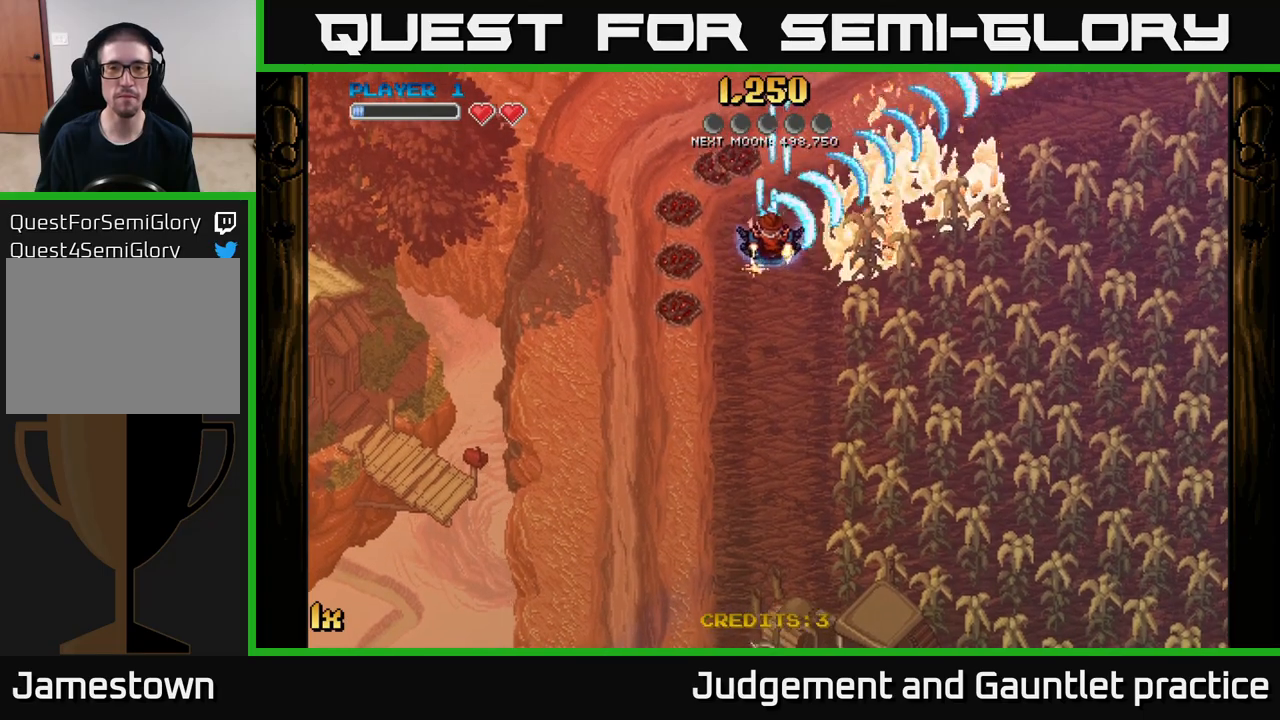
{"buttons": ["A"], "left_stick": "up", "events": [[117, "left_stick", "down-left"], [317, "left_stick", "up"]]}
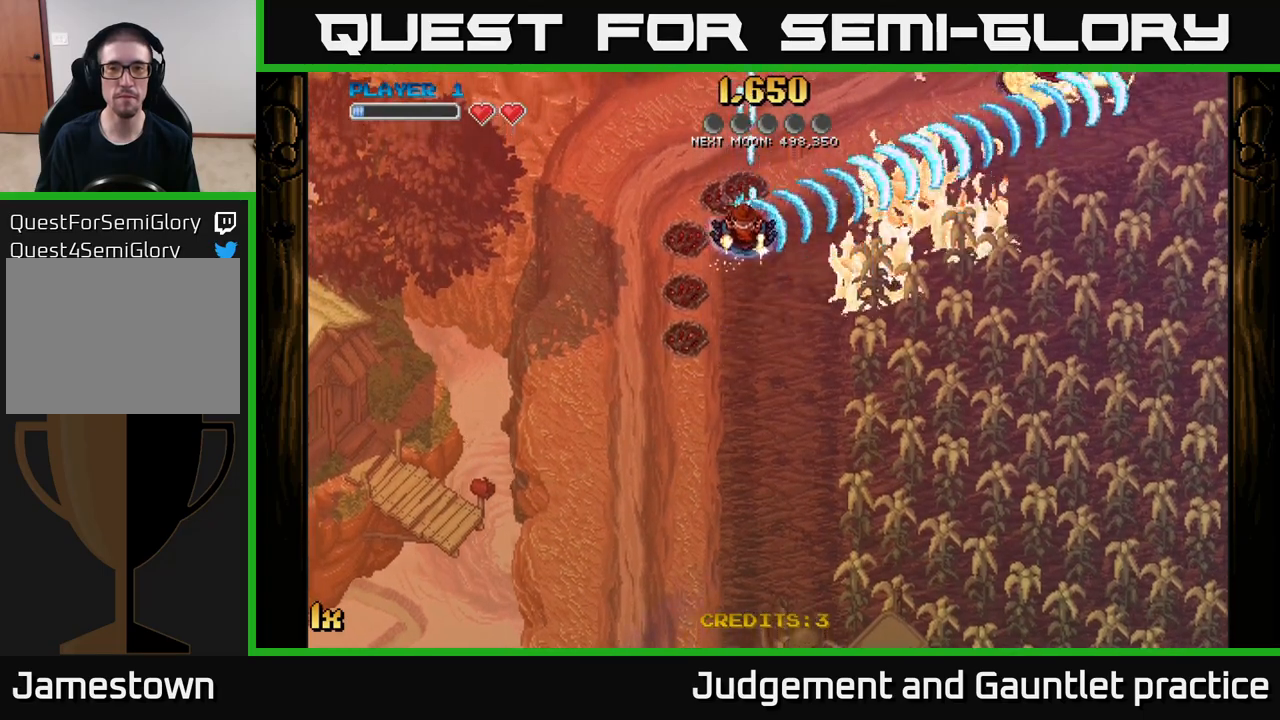
{"buttons": ["A"], "left_stick": "down", "events": [[200, "left_stick", "right"], [300, "left_stick", "down"]]}
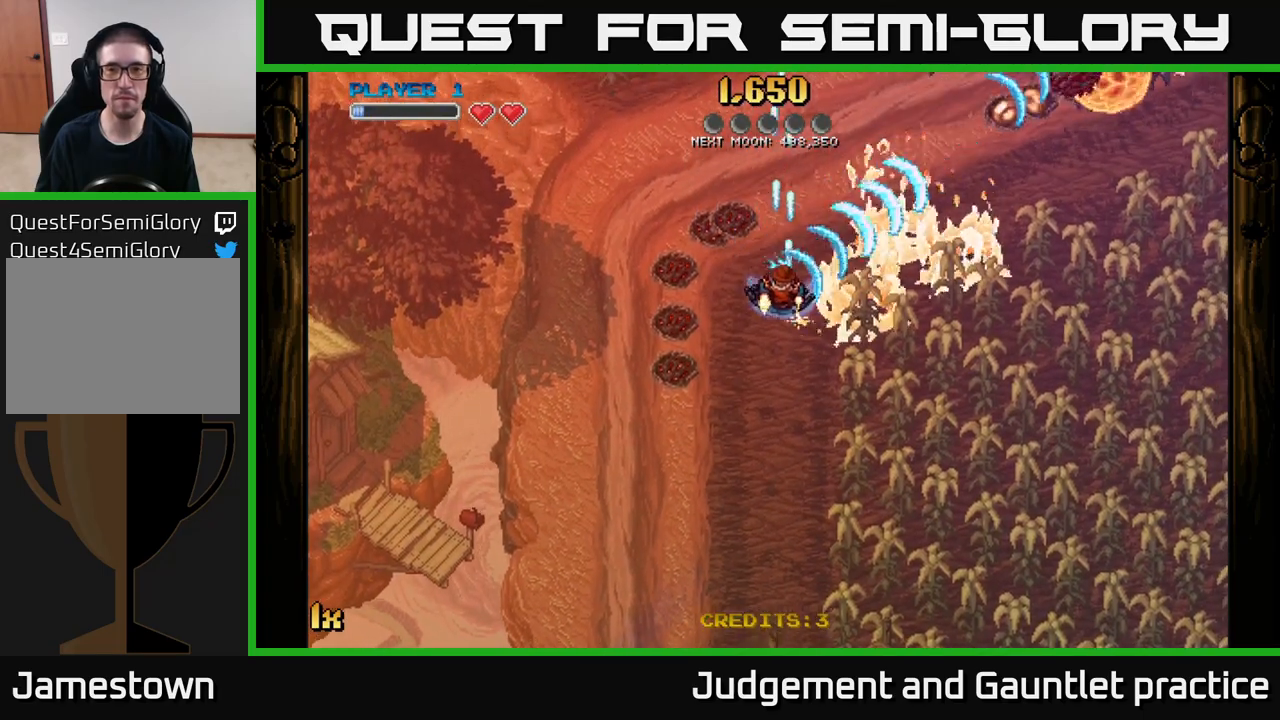
{"buttons": ["A"], "left_stick": "up", "events": [[217, "left_stick", "up"]]}
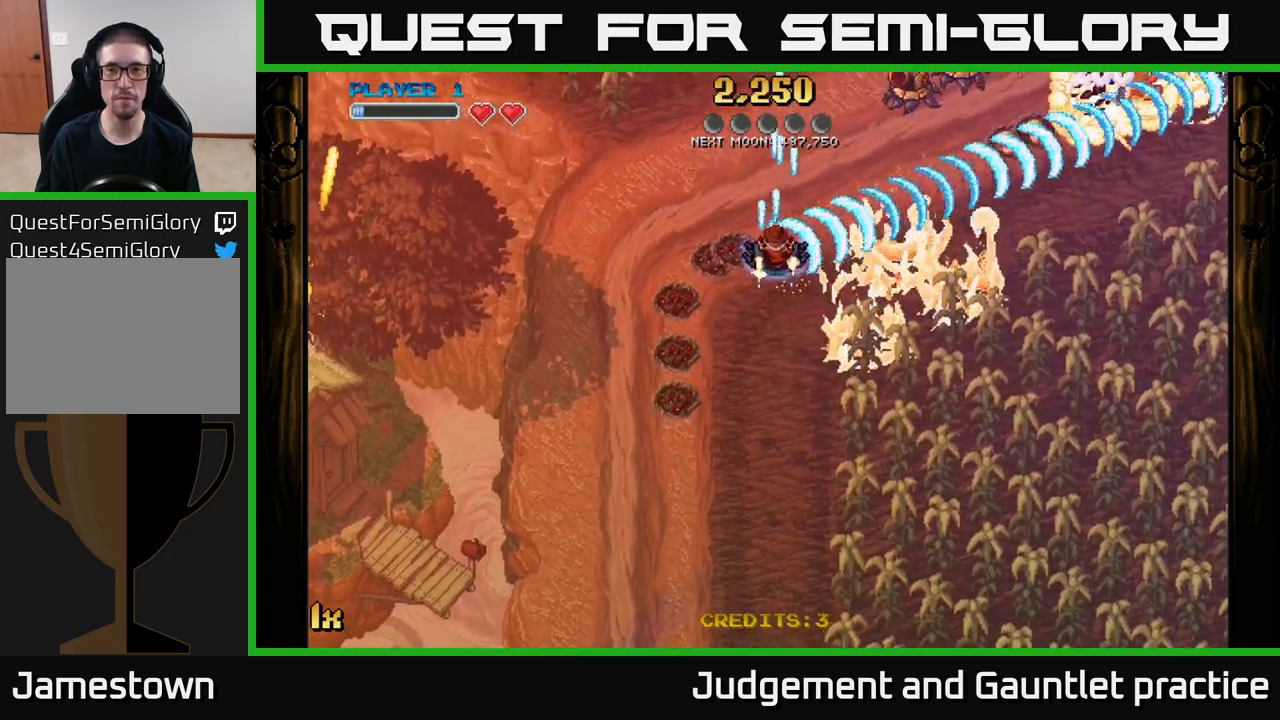
{"buttons": ["A"], "left_stick": "down", "events": [[150, "left_stick", "down-right"], [233, "left_stick", "down"]]}
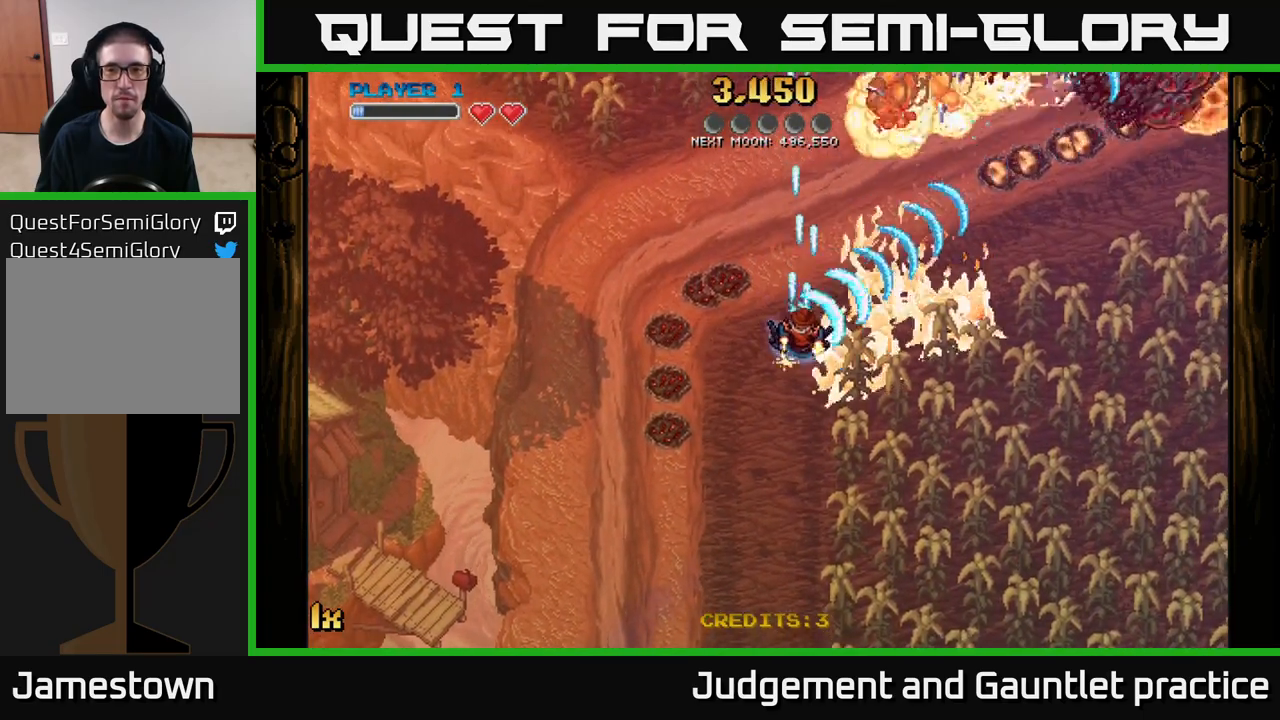
{"buttons": ["A"], "left_stick": "up", "events": [[117, "left_stick", "up"]]}
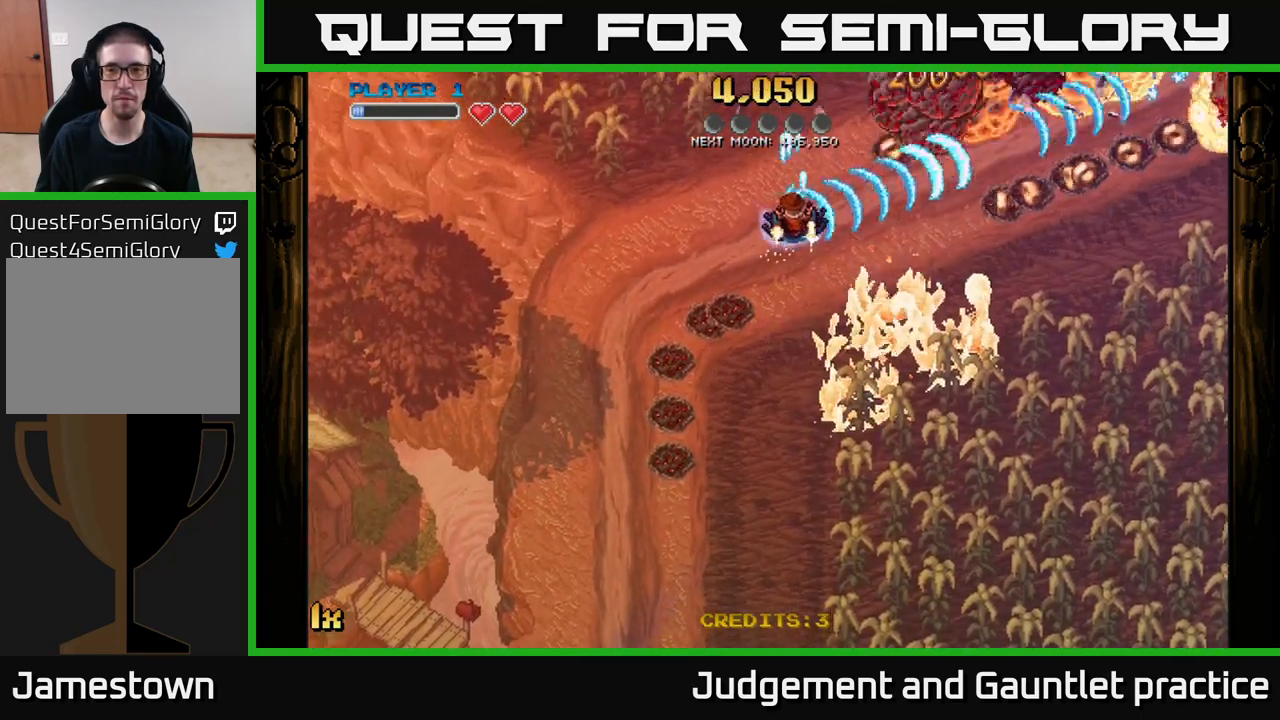
{"buttons": ["A"], "left_stick": "down-right", "events": [[50, "left_stick", "down-right"]]}
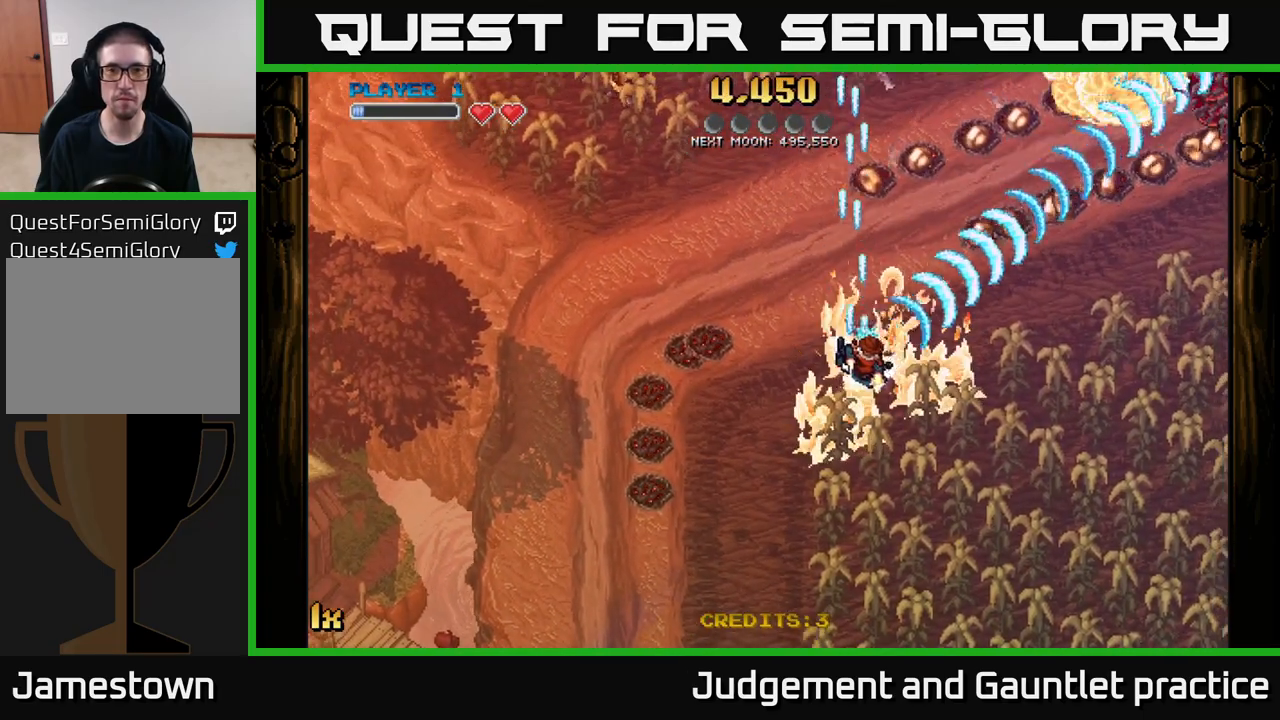
{"buttons": ["A"], "left_stick": "down-left", "events": [[117, "left_stick", "up-left"], [183, "X", "down"], [283, "X", "up"], [483, "left_stick", "down-left"]]}
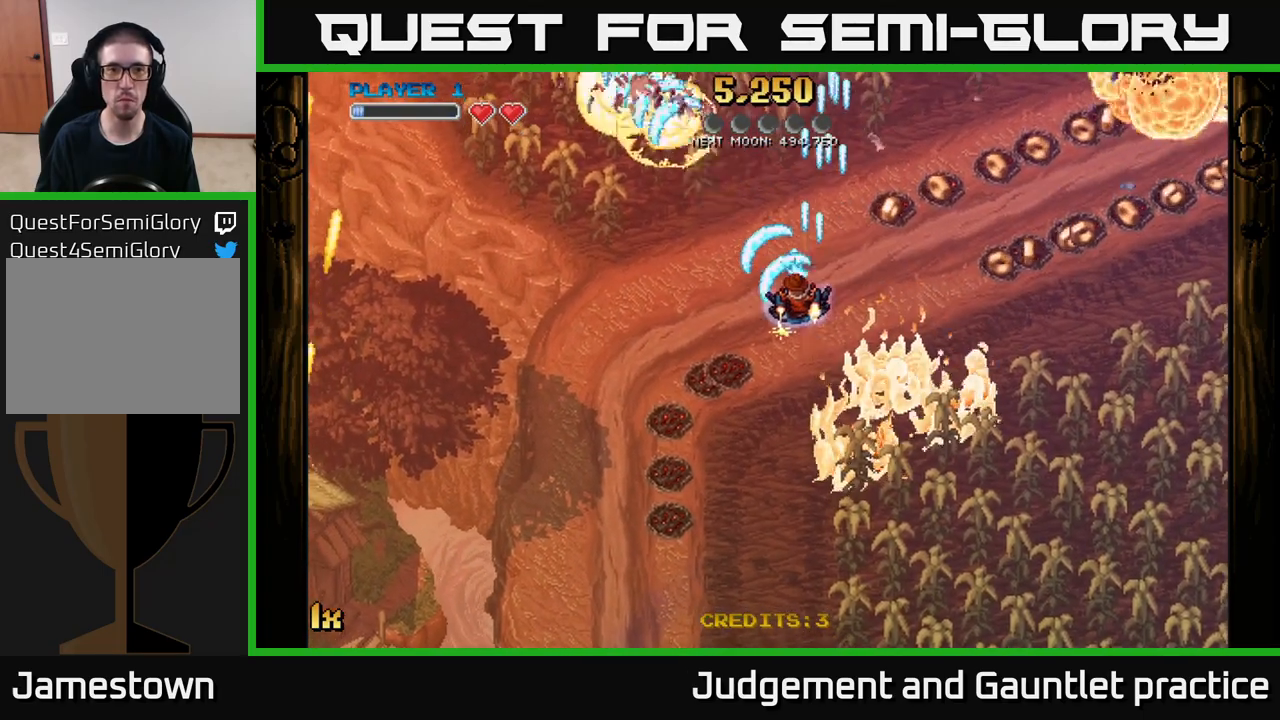
{"buttons": ["A"], "left_stick": "right", "events": [[100, "left_stick", "down-right"], [150, "X", "down"], [183, "left_stick", "up-right"], [383, "X", "up"], [500, "left_stick", "right"]]}
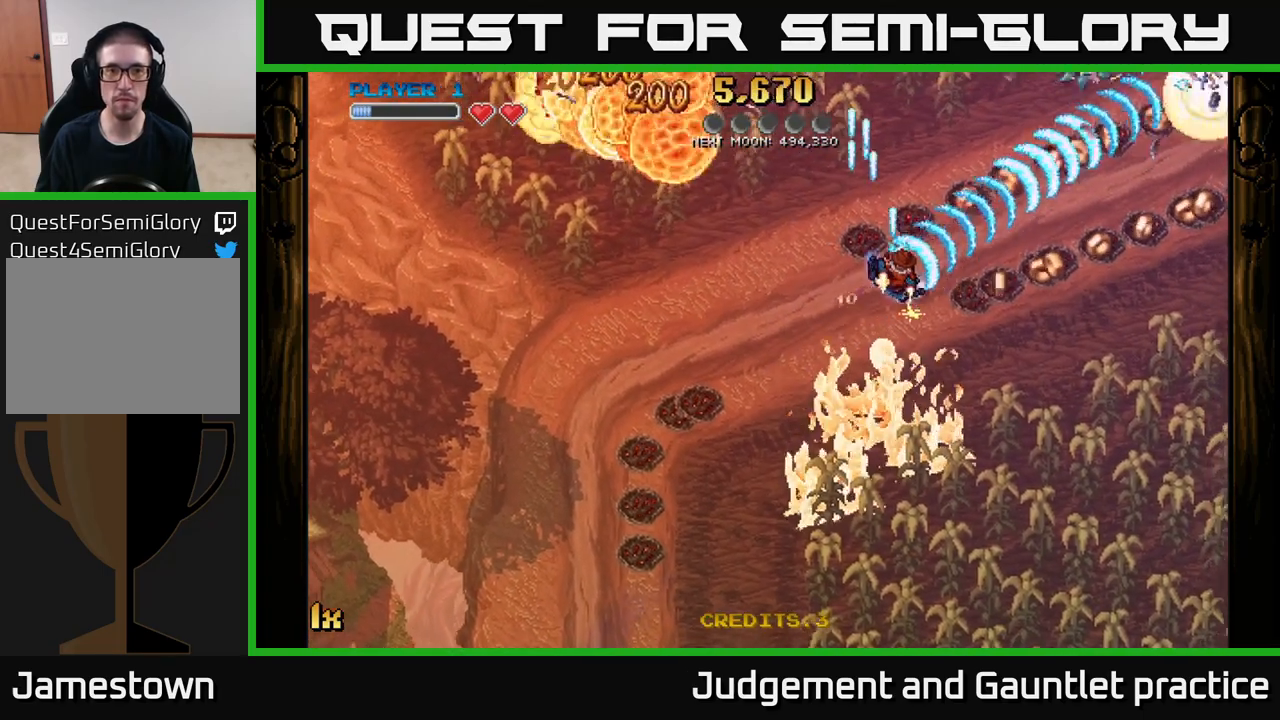
{"buttons": ["A"], "left_stick": "down-right", "events": [[400, "left_stick", "down-right"]]}
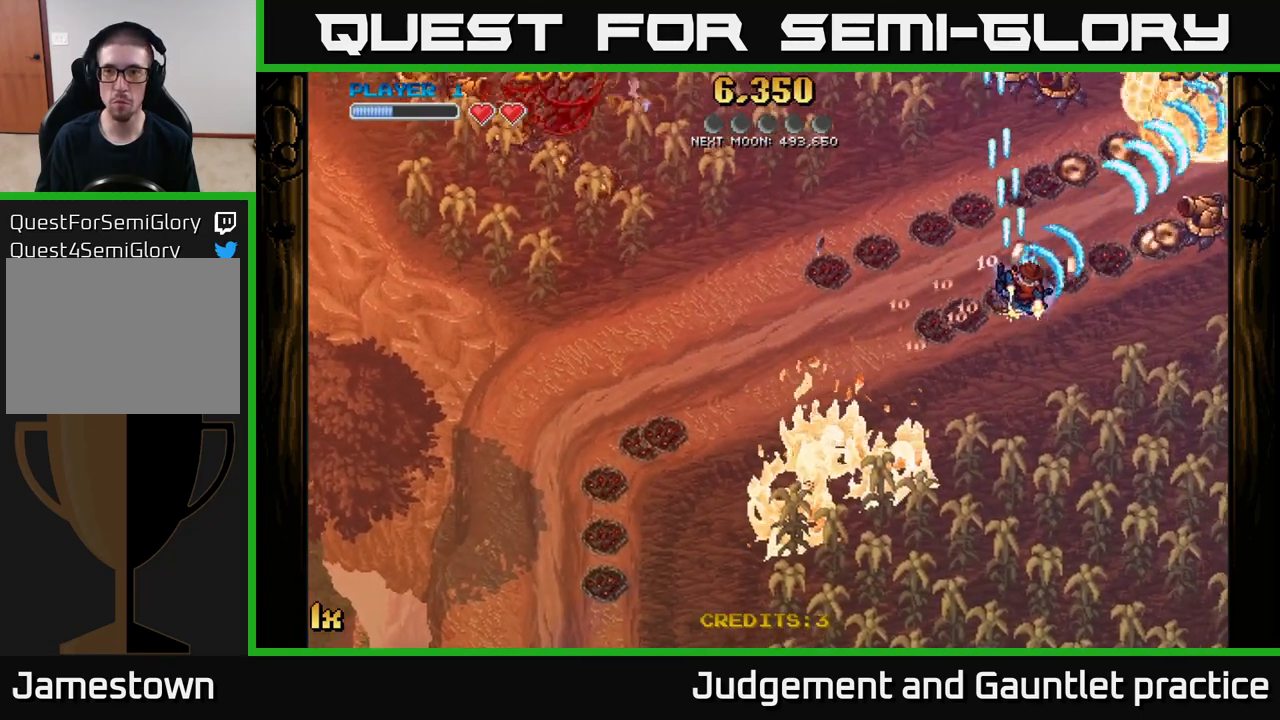
{"buttons": ["A"], "left_stick": "right", "events": [[100, "left_stick", "right"]]}
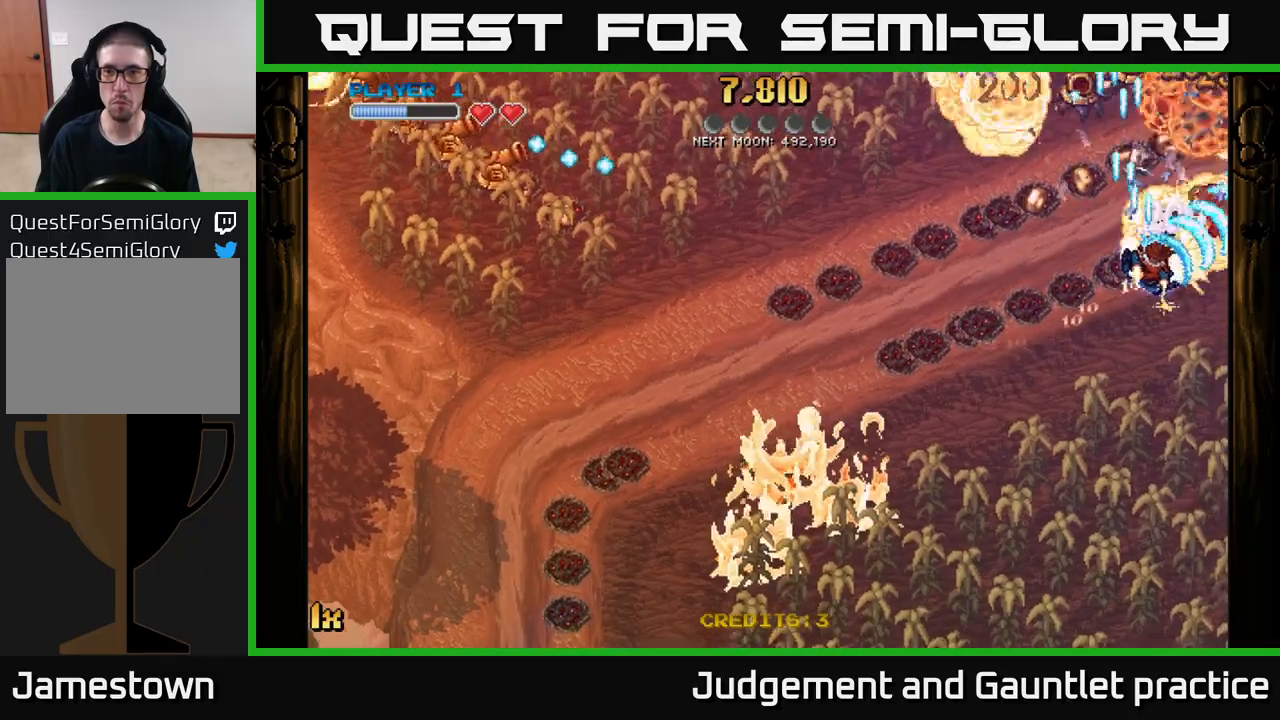
{"buttons": ["A"], "left_stick": "up-left", "events": [[33, "left_stick", "up"], [83, "left_stick", "up-left"]]}
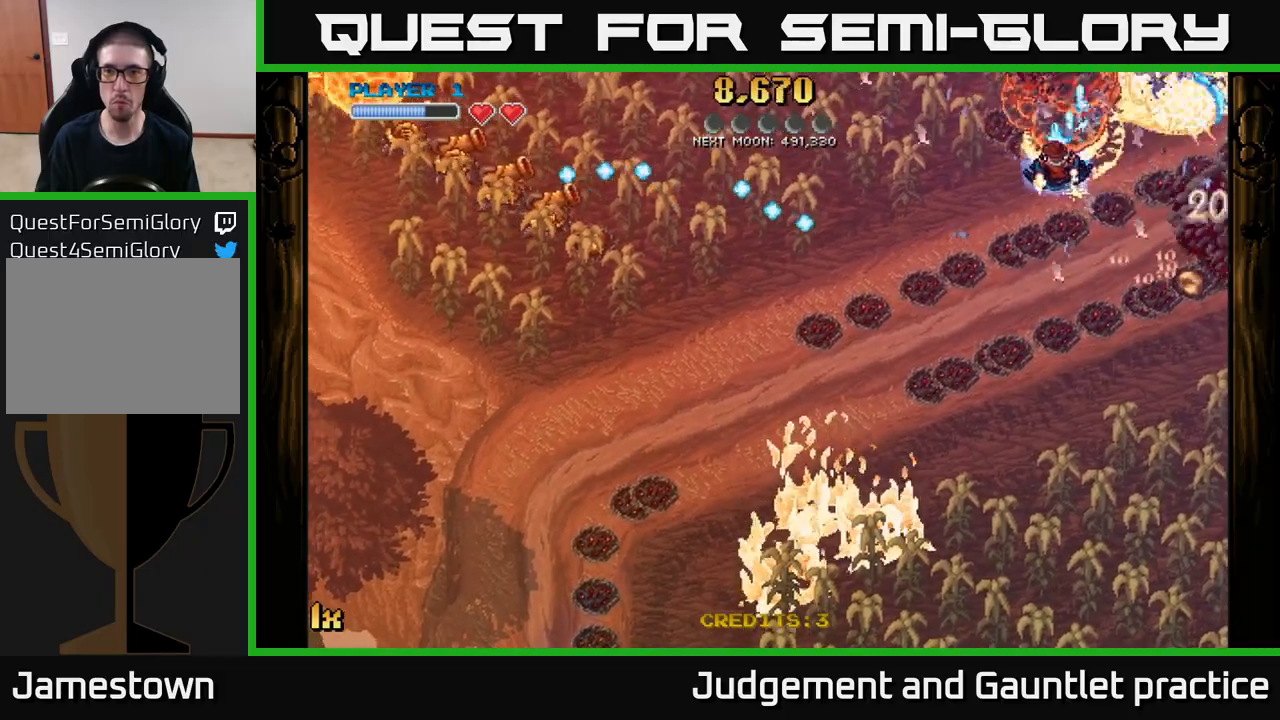
{"buttons": ["A"], "left_stick": "down-right", "events": [[100, "left_stick", "down"], [200, "left_stick", "down-right"]]}
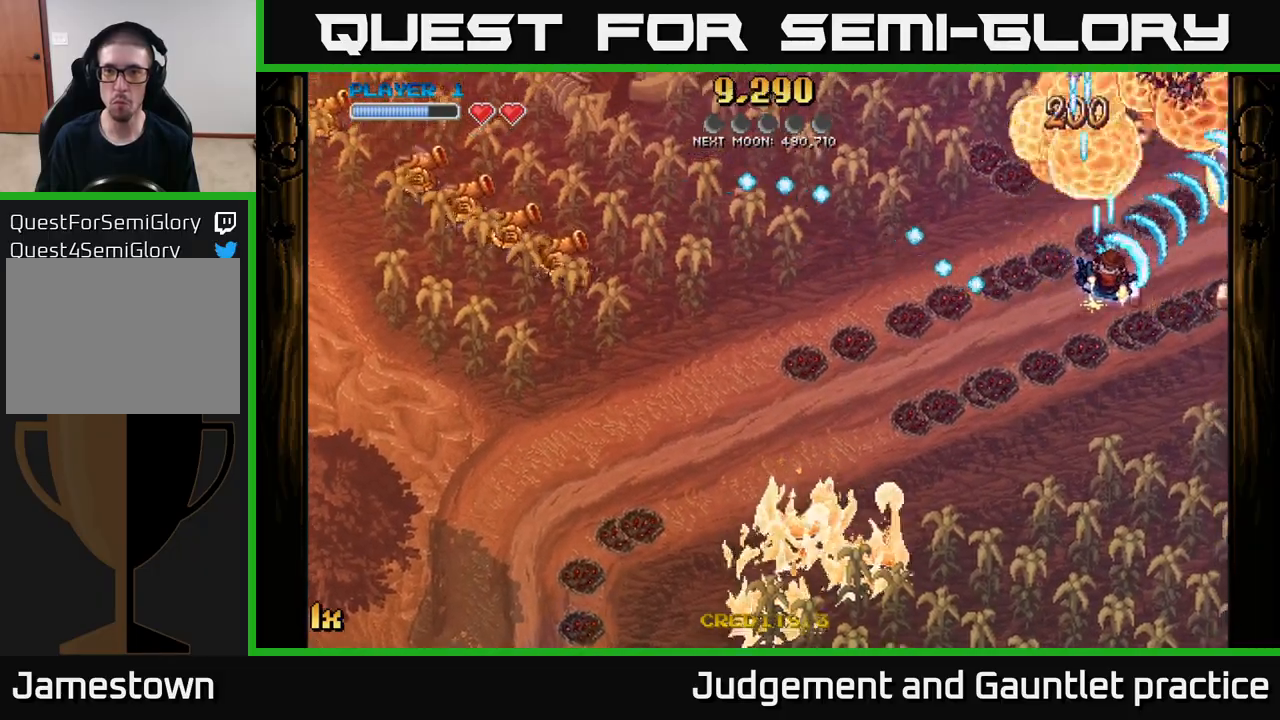
{"buttons": ["A"], "left_stick": "up", "events": [[317, "left_stick", "up-right"], [500, "left_stick", "up"]]}
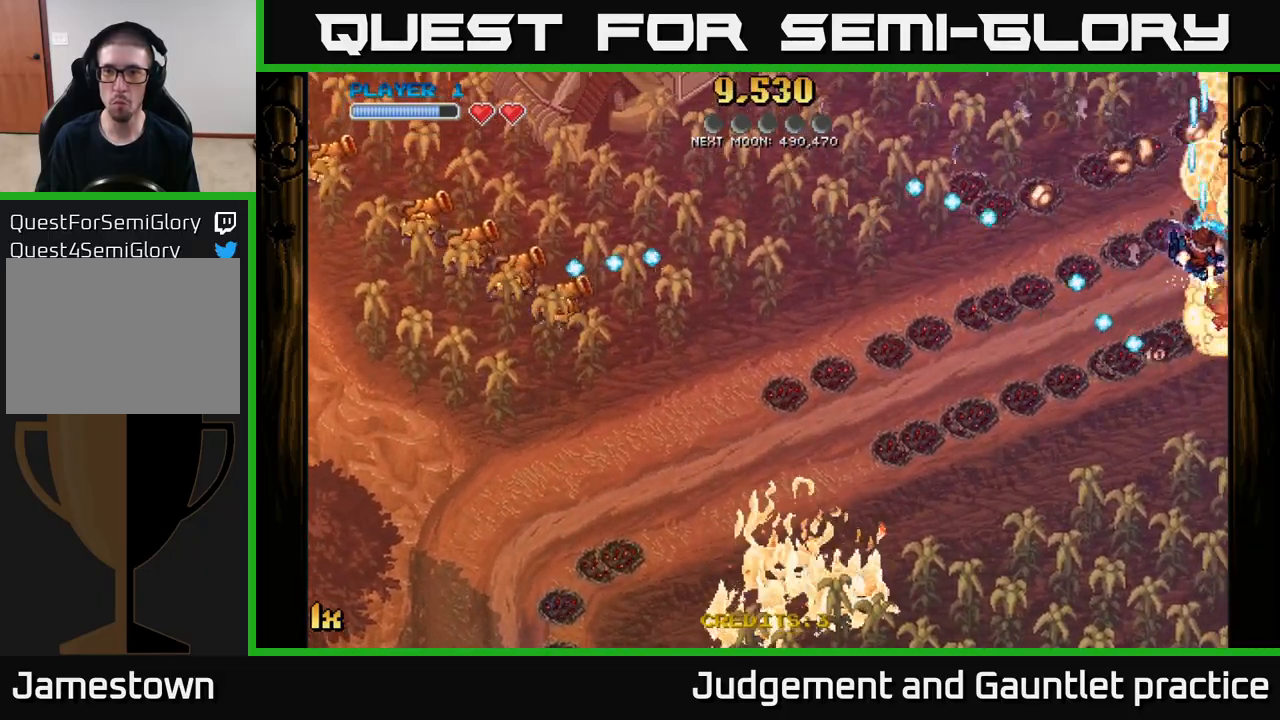
{"buttons": ["A"], "left_stick": "down-right", "events": [[100, "left_stick", "up-left"], [267, "left_stick", "down-left"], [317, "left_stick", "down"], [417, "left_stick", "down-right"]]}
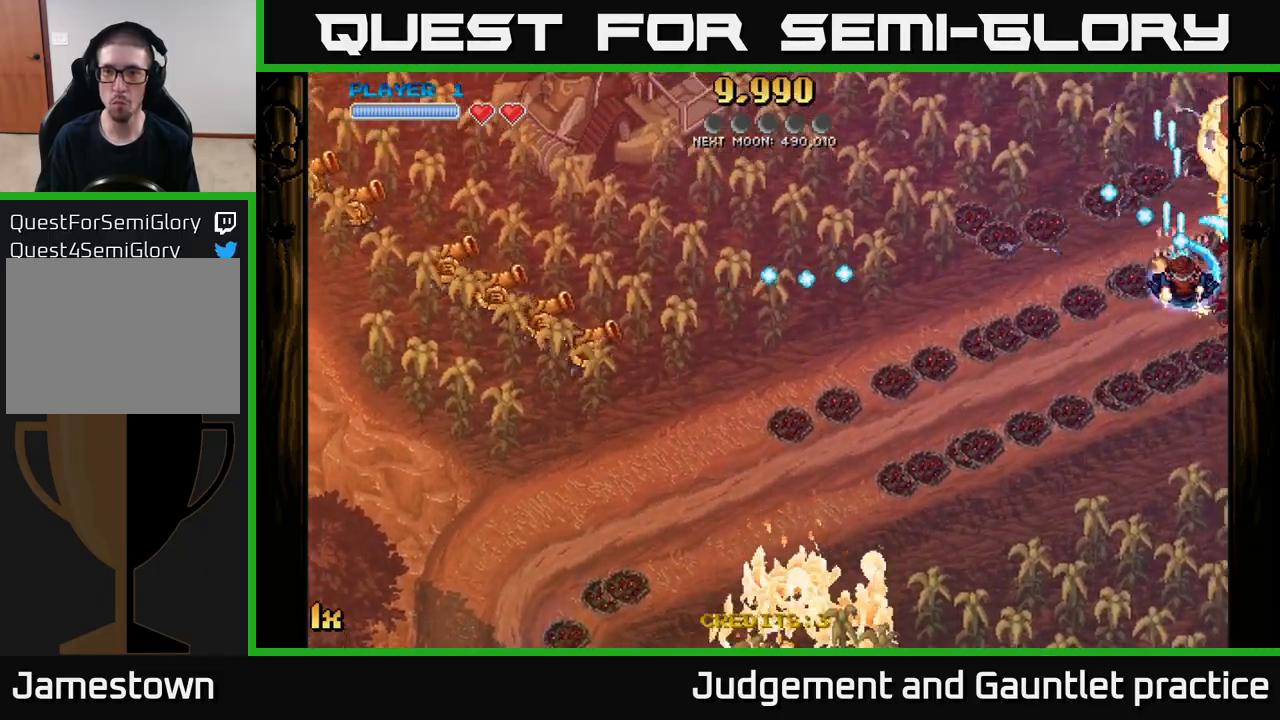
{"buttons": ["A"], "left_stick": "up-right", "events": [[150, "L1", "down"], [217, "L1", "up"], [317, "L1", "down"], [400, "L1", "up"], [483, "left_stick", "up-right"]]}
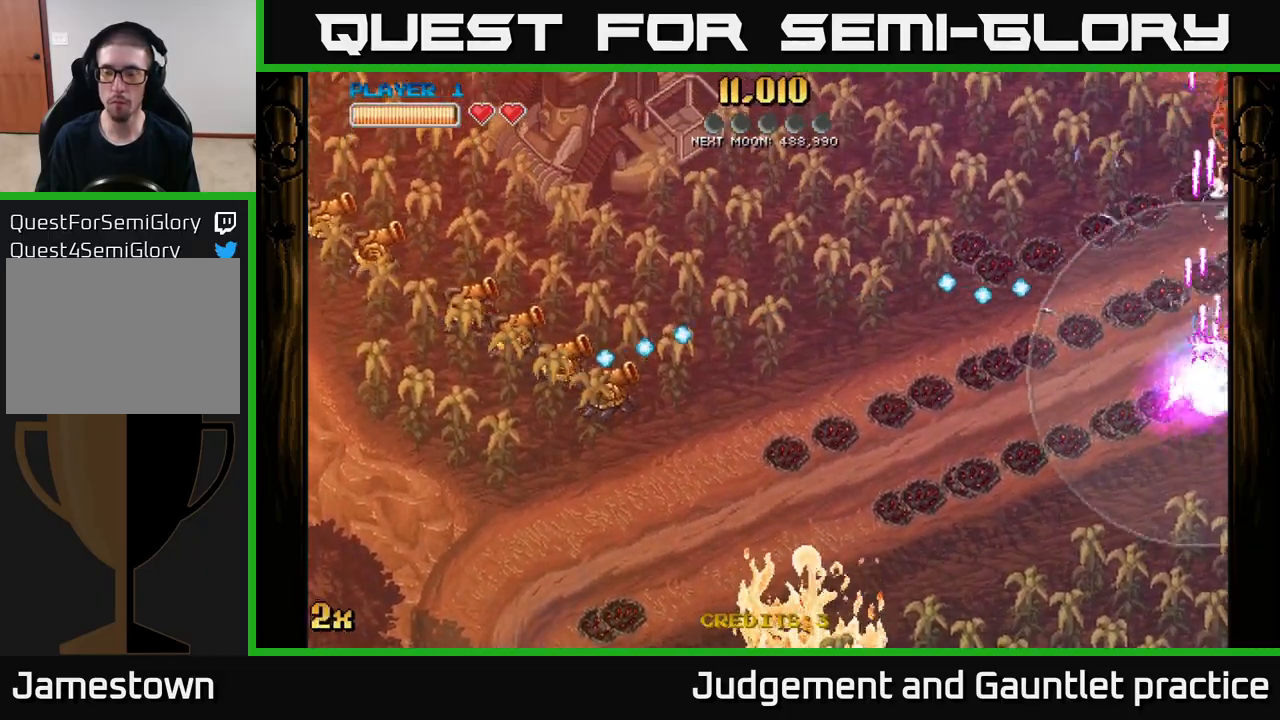
{"buttons": ["A"], "left_stick": "left", "events": [[283, "X", "down"], [283, "left_stick", "left"], [467, "X", "up"]]}
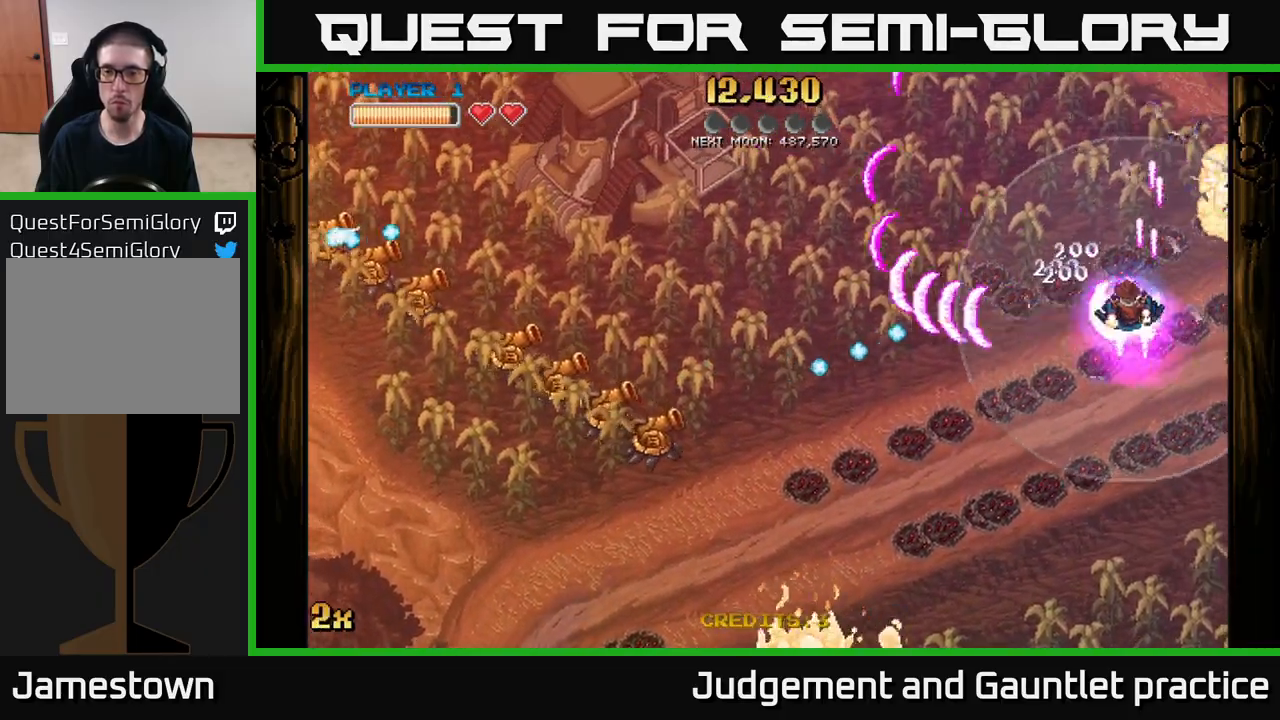
{"buttons": ["A"], "left_stick": "left", "events": [[117, "left_stick", "down"], [383, "left_stick", "left"]]}
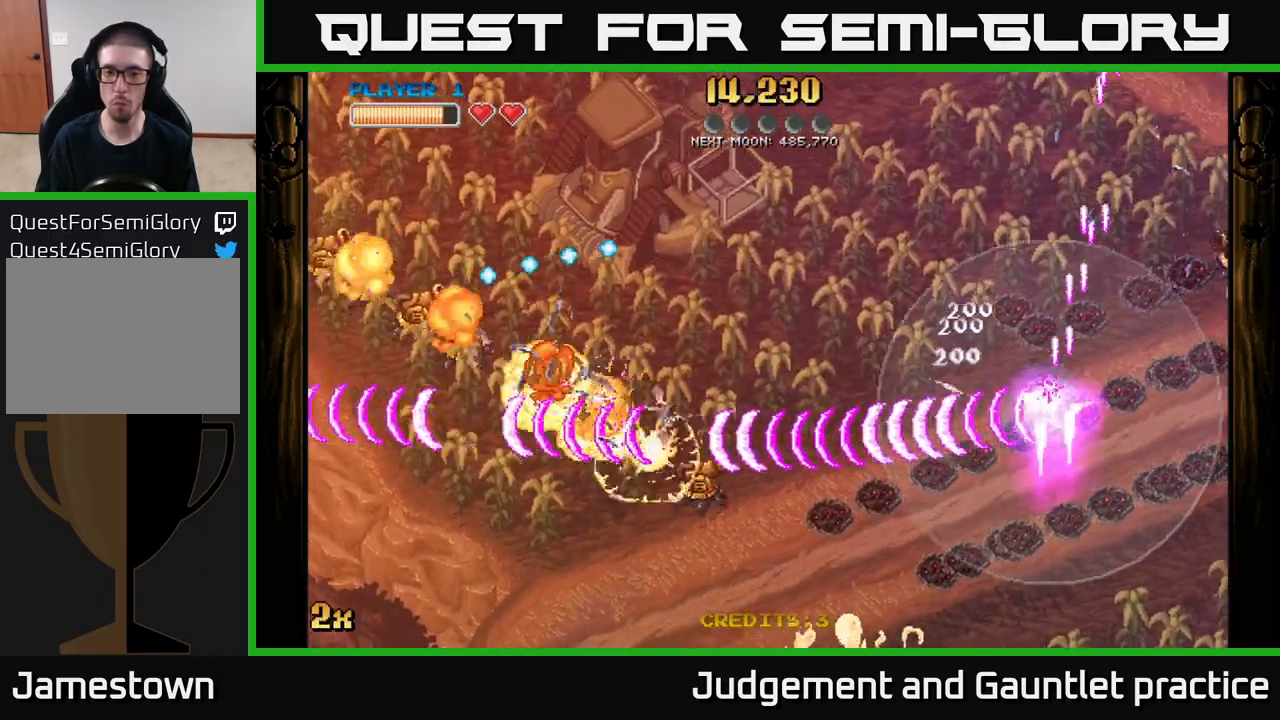
{"buttons": ["A"], "left_stick": "up-right", "events": [[133, "left_stick", "down-right"], [350, "X", "down"], [367, "left_stick", "up-right"], [483, "X", "up"]]}
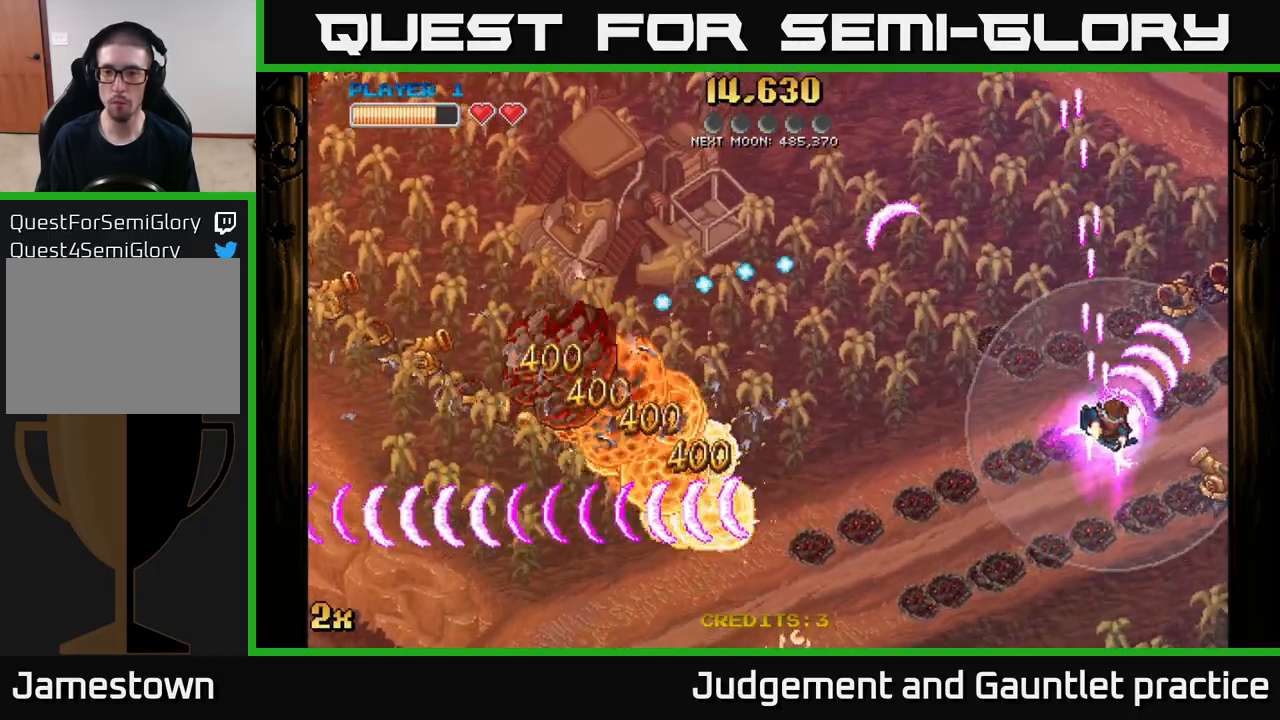
{"buttons": ["A"], "left_stick": "down", "events": [[217, "left_stick", "down-right"], [367, "left_stick", "down"]]}
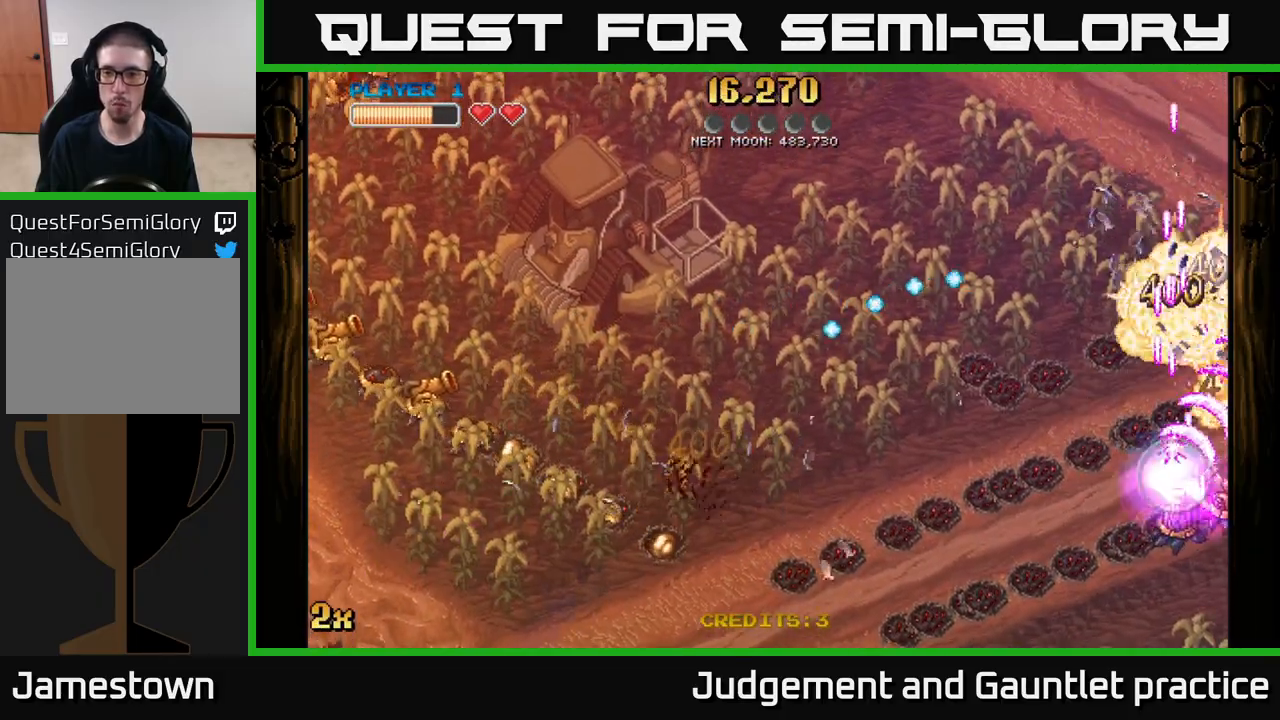
{"buttons": ["A"], "left_stick": "up-right", "events": [[333, "left_stick", "down-right"], [500, "left_stick", "up-right"]]}
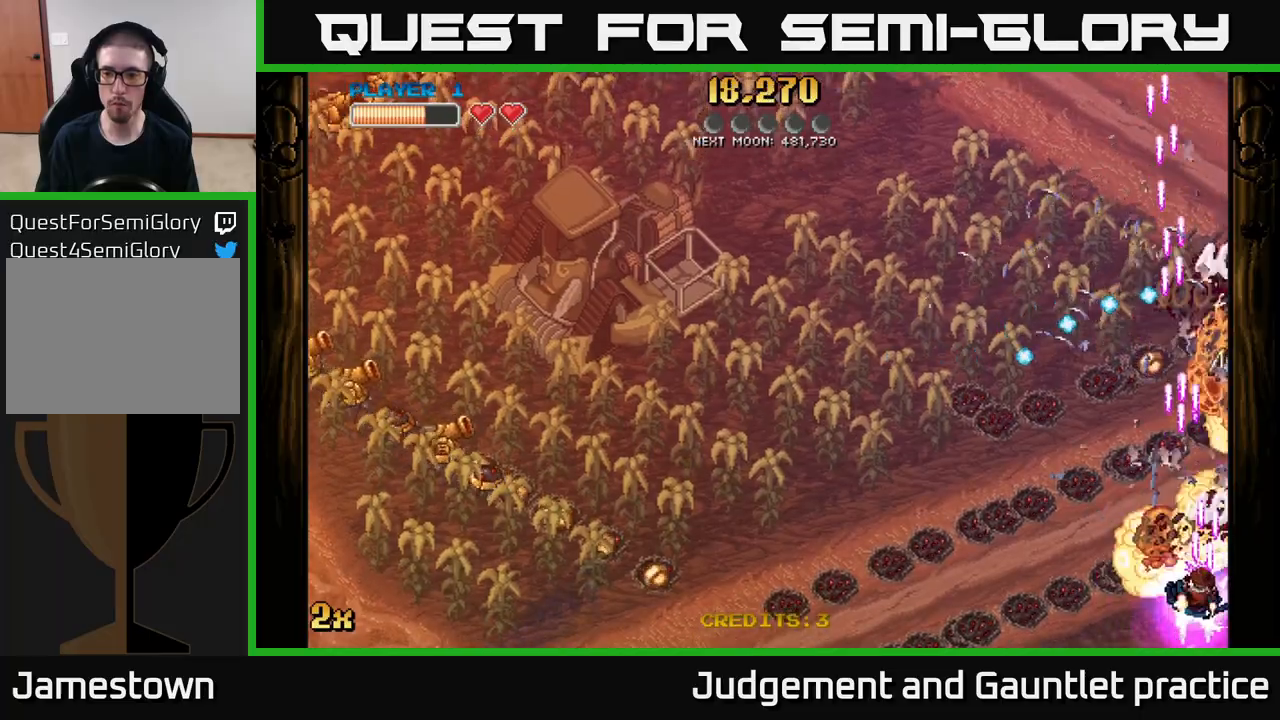
{"buttons": ["A"], "left_stick": "down", "events": [[67, "left_stick", "up"], [450, "left_stick", "down"]]}